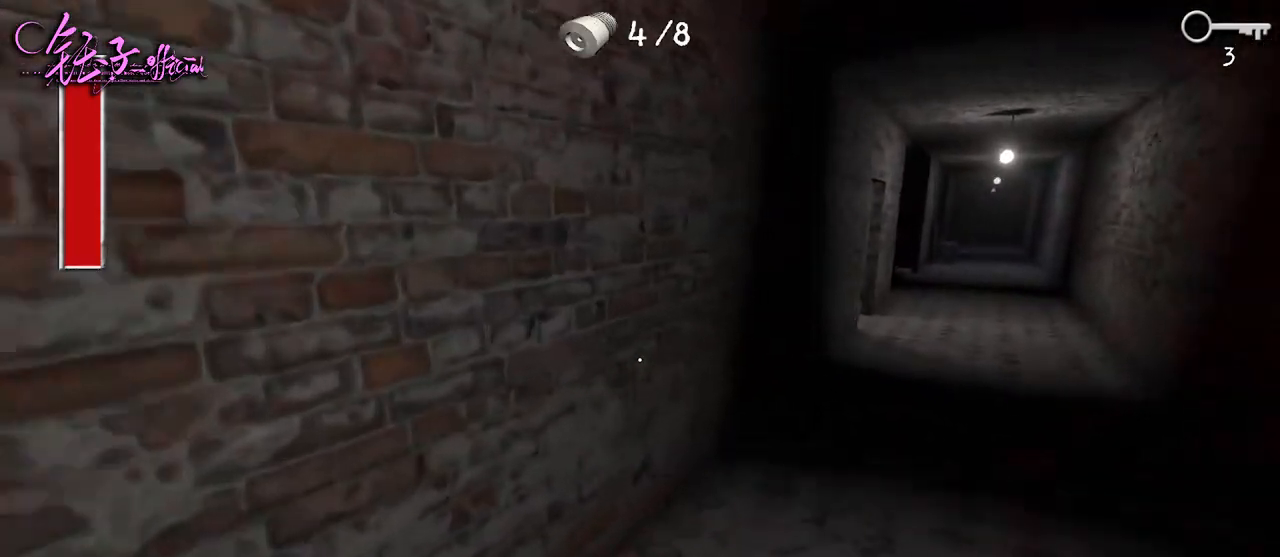
Gameplay with keyboard and mouse; each line is a JSON object with the keys and mouse buttons held at the frame after it. "events" lists presses ("down") and releases ("up") of "1", "2", "3", "4", "5", "a", "alt", "b", "c", "ctrl", "d", "e", "f", "g", "q", "r", "s", "shift", "space", "t", "tab", "v", "w", "x", "z", "mouse_left", "mouse_wheel", "mouse_right", "mouse_mb4" and "mouse_mb5" between this image and that frame as [ms after this image, input, new state], when the widget could be followed in between. "mouse_left", "mouse_wheel", "mouse_right", "mouse_mb4", "mouse_mb5" = the "left", "wheel", "right", "mb4", "mb5" buttons of the "mouse" list. No other keys are recorded. "wheel" means that the mouse wheel is clicked or scrolled. Mouse movement is not recorded.
{"keys": ["d", "w"], "mouse": [], "events": []}
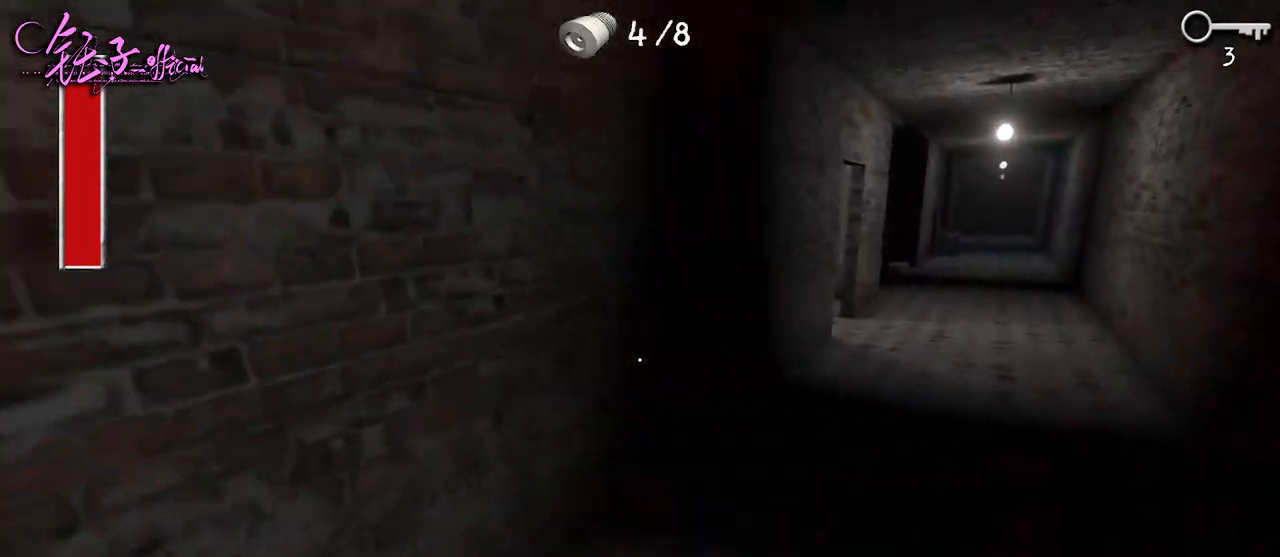
{"keys": ["d", "w"], "mouse": [], "events": []}
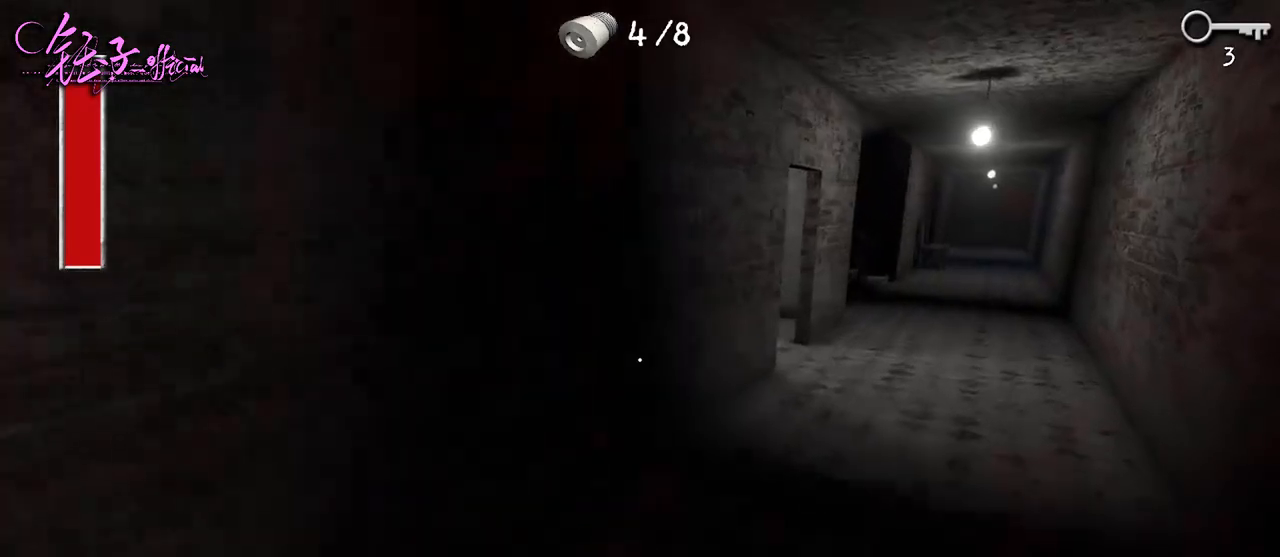
{"keys": ["d", "w"], "mouse": [], "events": []}
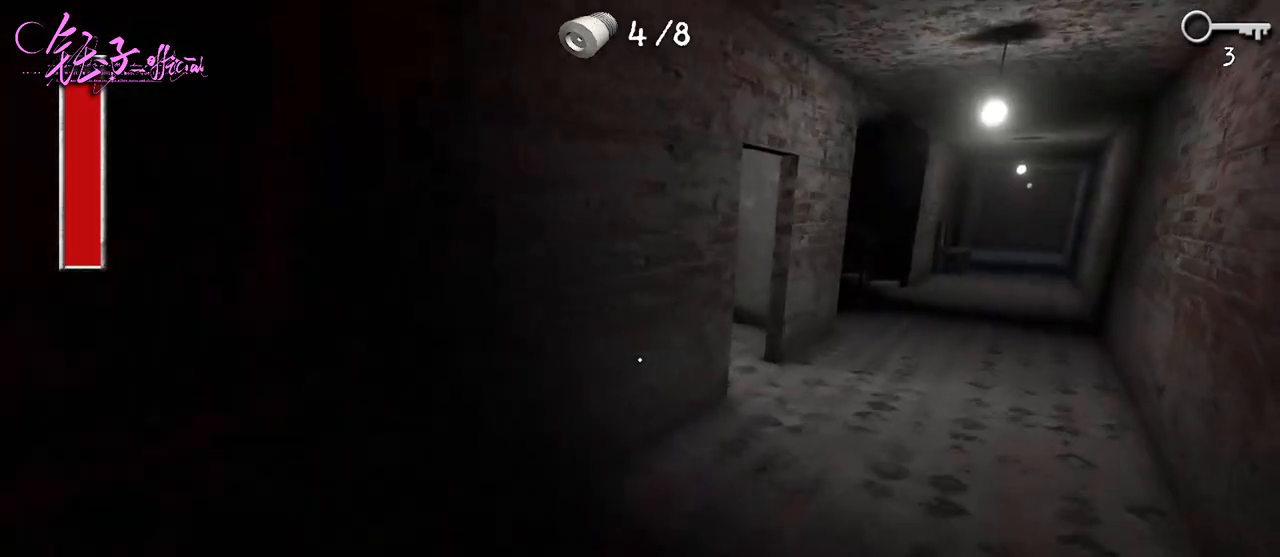
{"keys": ["d", "w"], "mouse": [], "events": []}
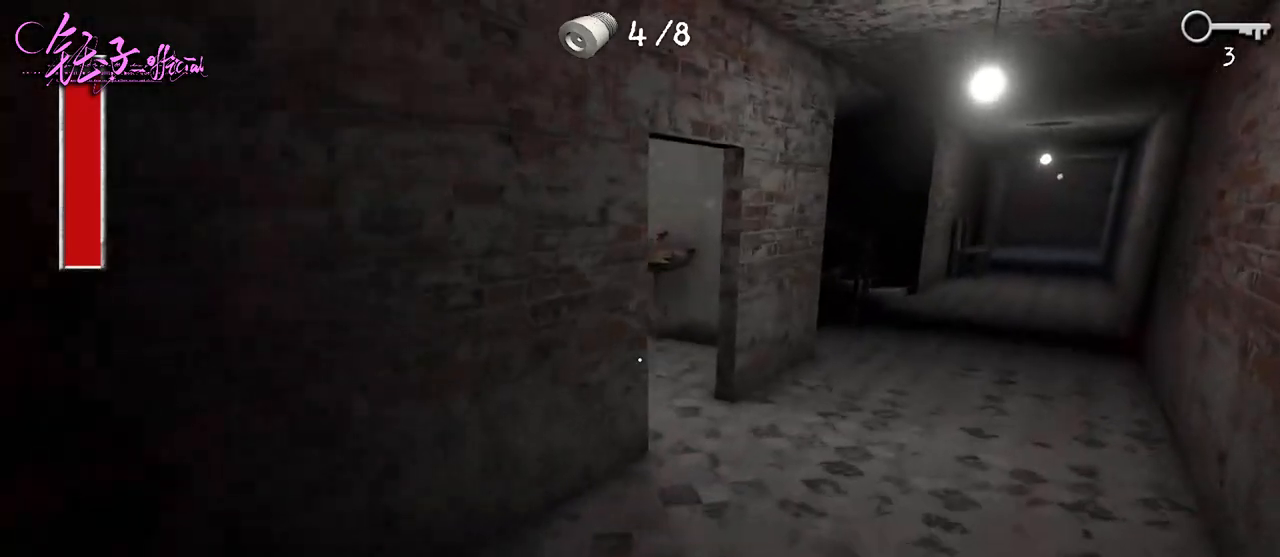
{"keys": ["d", "w"], "mouse": [], "events": []}
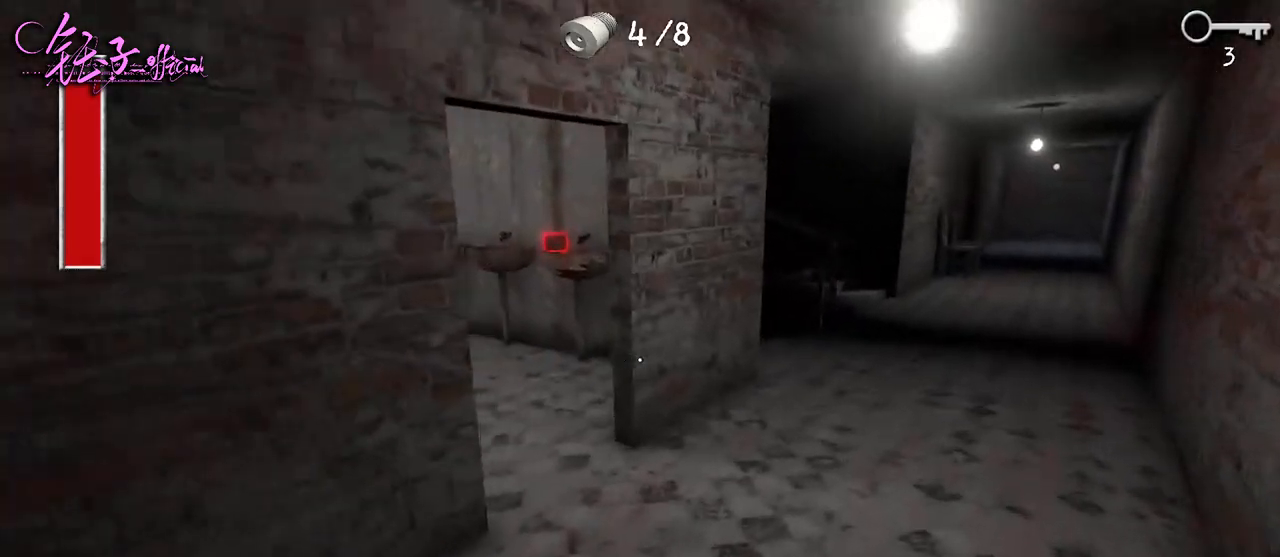
{"keys": ["d", "w"], "mouse": [], "events": []}
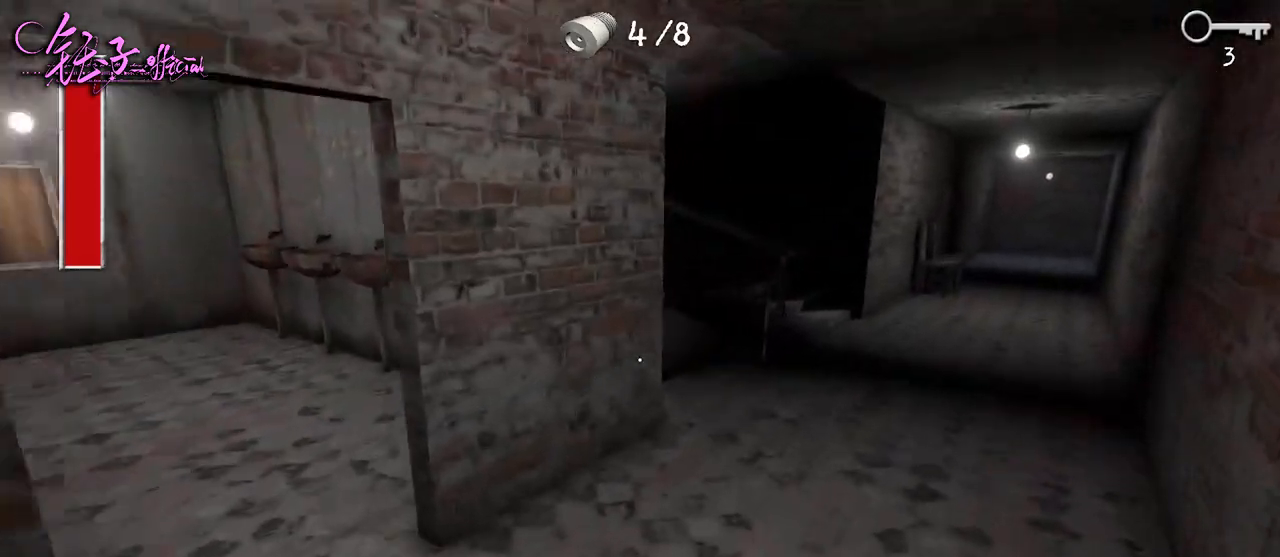
{"keys": ["d", "w"], "mouse": [], "events": []}
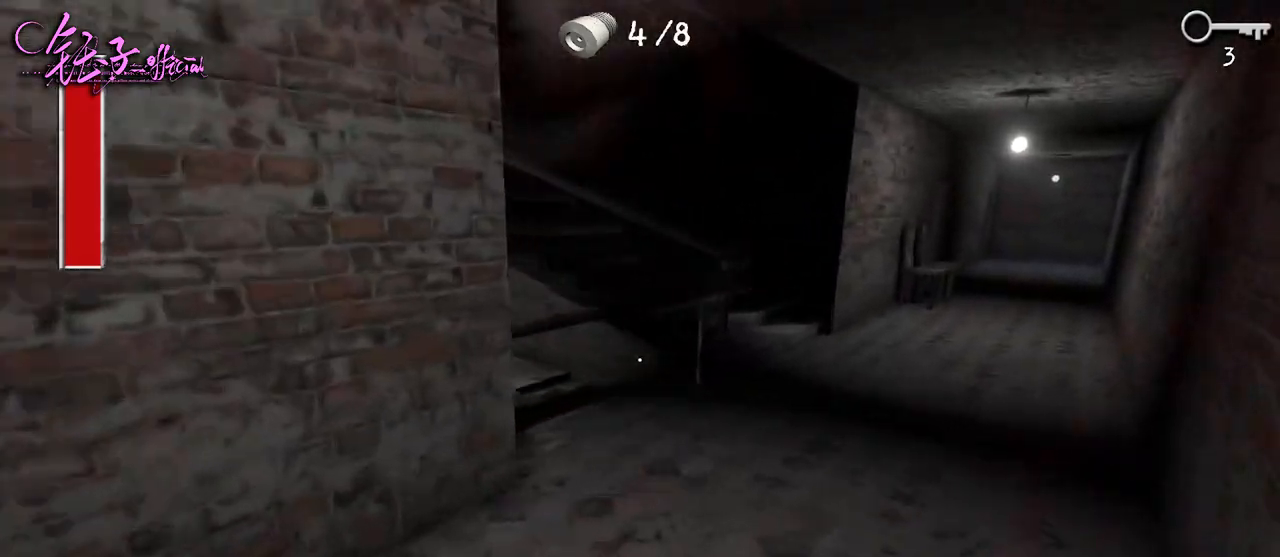
{"keys": ["d", "w"], "mouse": [], "events": []}
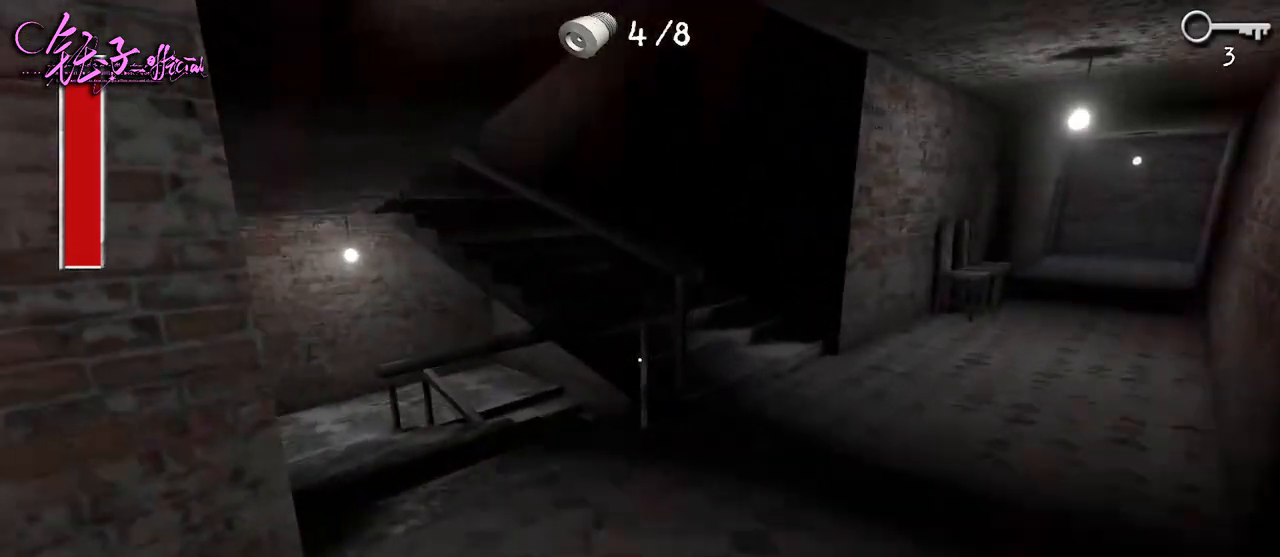
{"keys": ["d", "s"], "mouse": [], "events": [[33, "s", "down"], [67, "w", "up"]]}
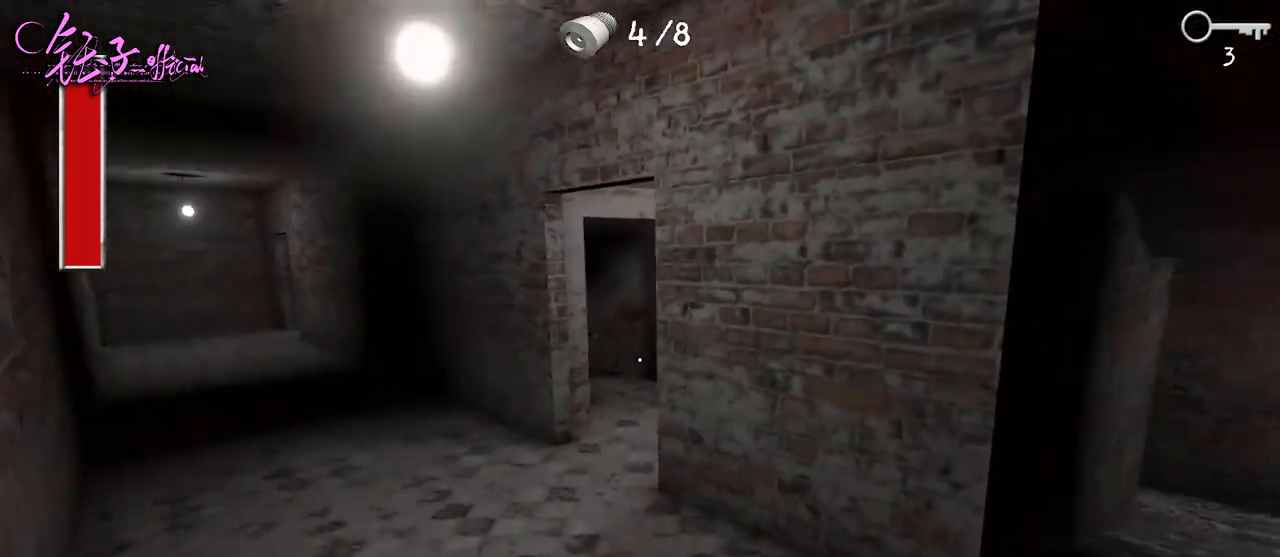
{"keys": ["d", "s"], "mouse": [], "events": []}
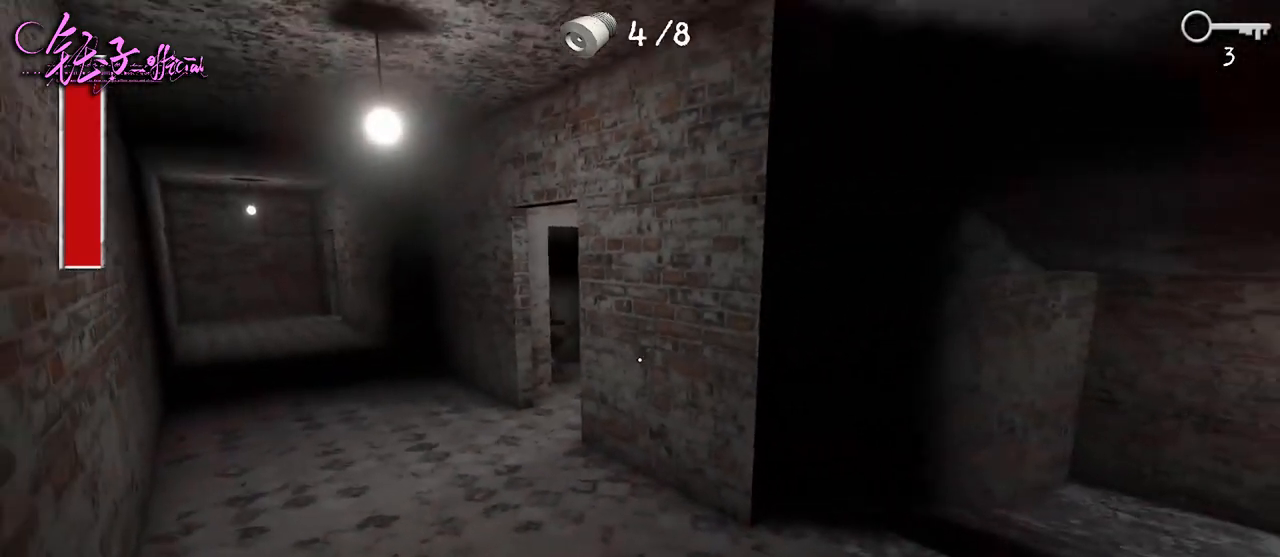
{"keys": ["d", "w"], "mouse": [], "events": [[200, "w", "down"], [267, "s", "up"]]}
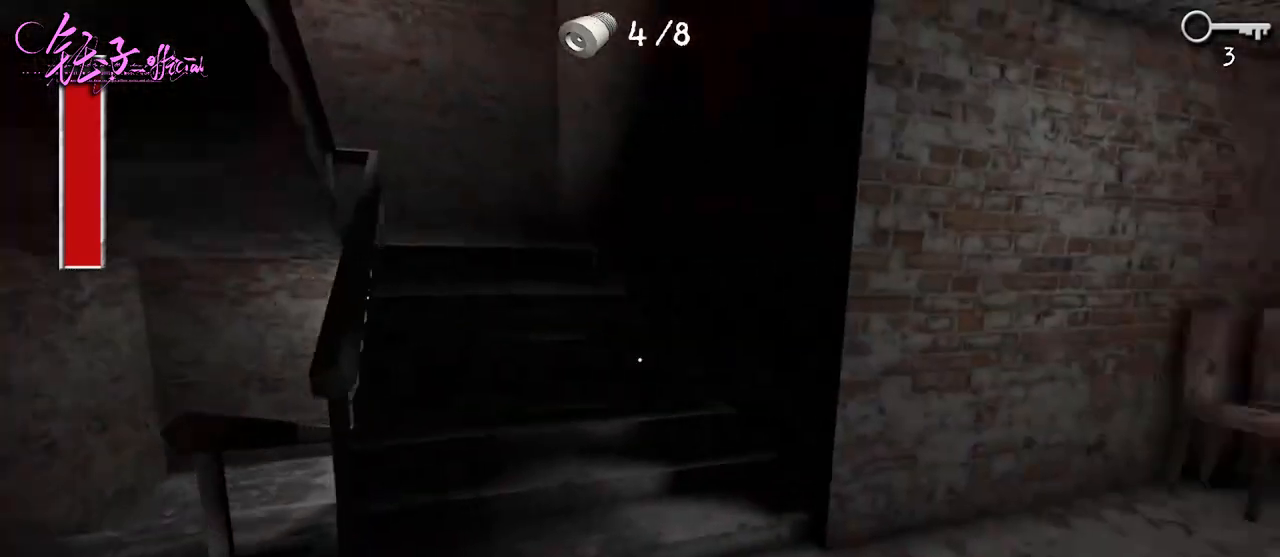
{"keys": ["d", "w"], "mouse": [], "events": []}
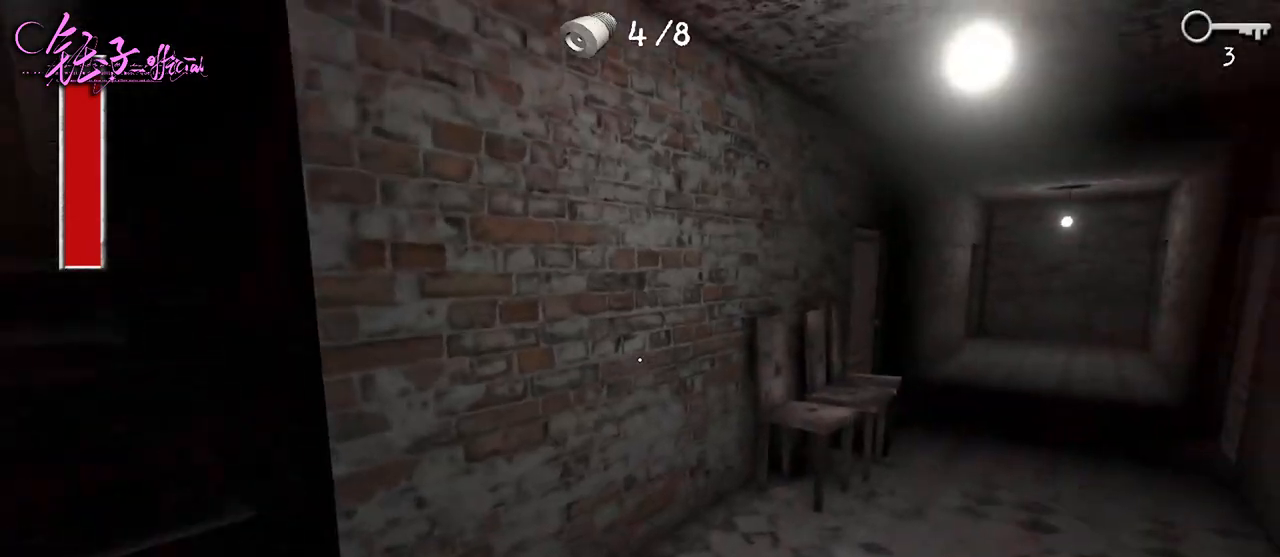
{"keys": ["d", "w"], "mouse": [], "events": []}
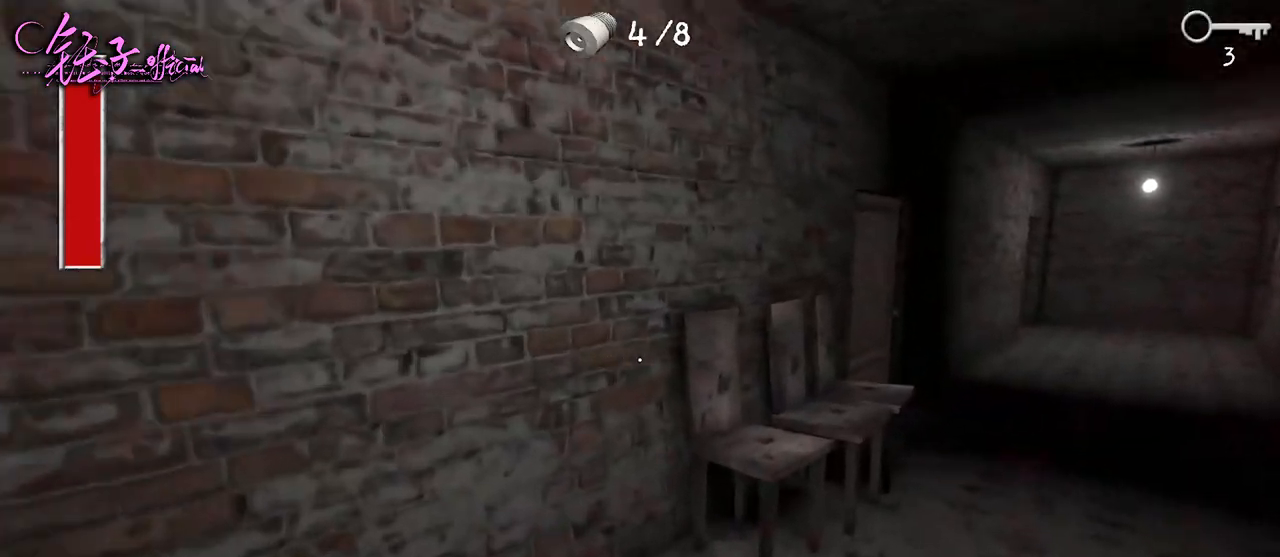
{"keys": ["d", "s"], "mouse": [], "events": [[67, "s", "down"], [67, "w", "up"]]}
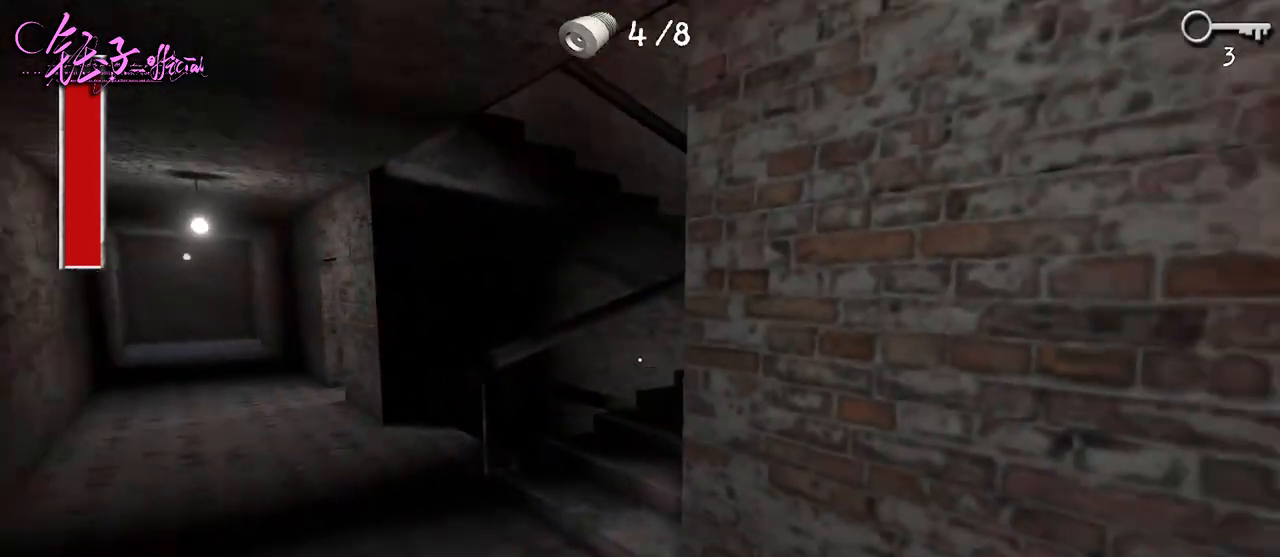
{"keys": ["d", "w"], "mouse": [], "events": [[367, "w", "down"], [433, "s", "up"]]}
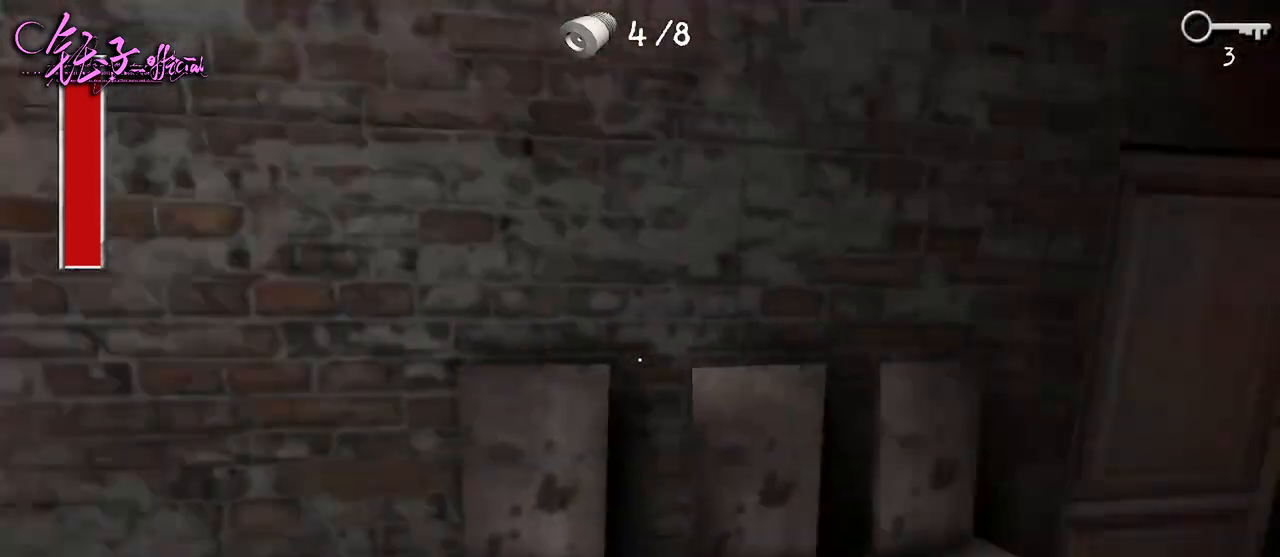
{"keys": ["d", "w"], "mouse": [], "events": []}
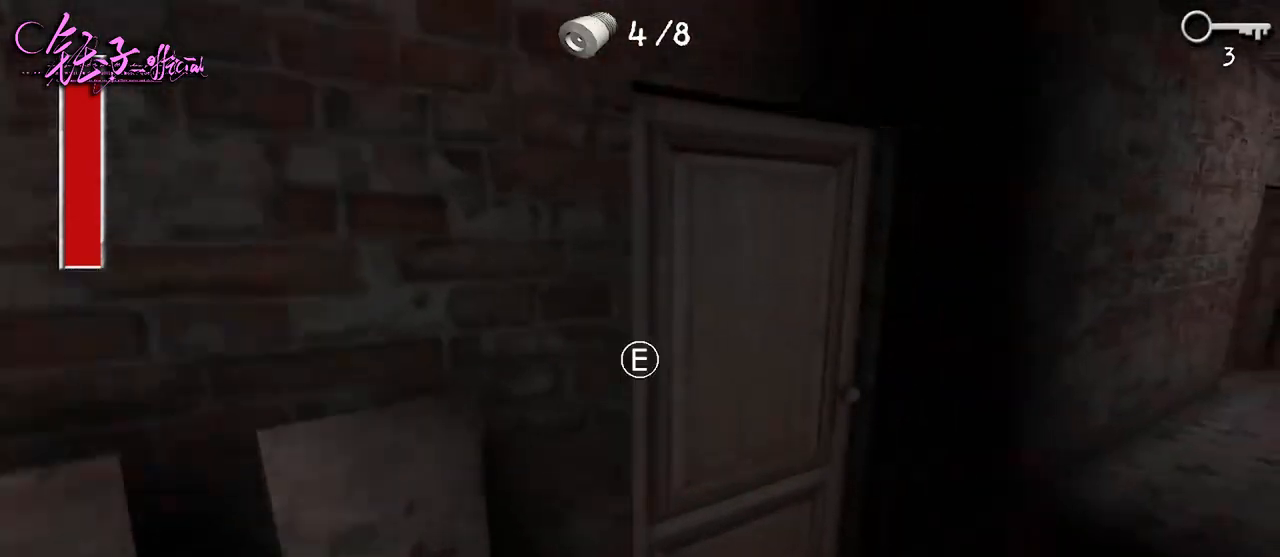
{"keys": ["d", "w"], "mouse": [], "events": [[67, "e", "down"], [133, "e", "up"]]}
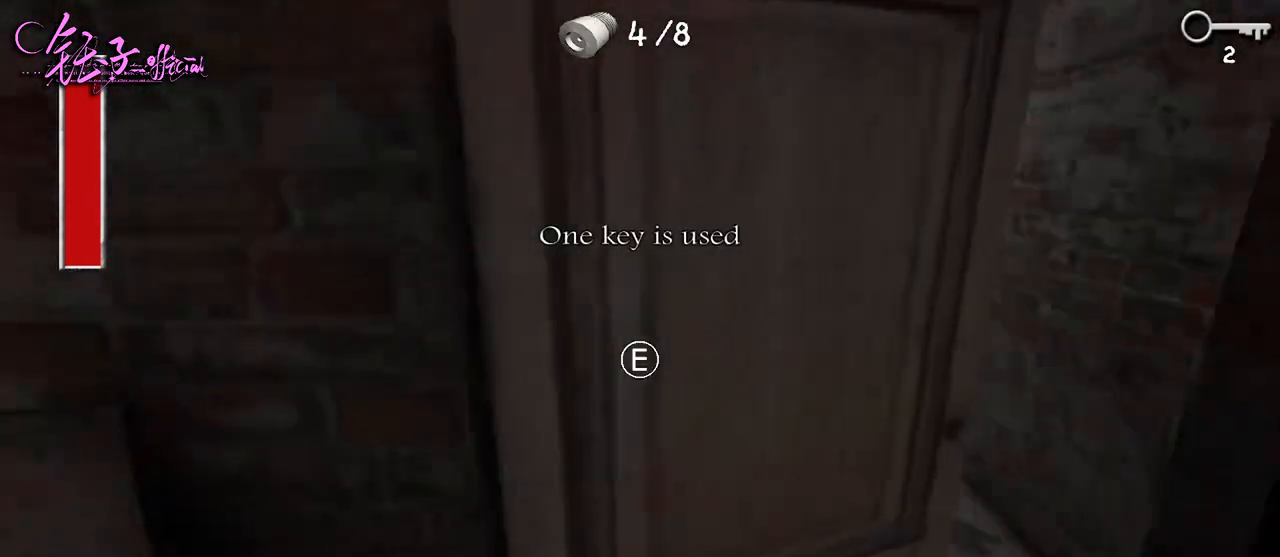
{"keys": ["d", "w"], "mouse": [], "events": []}
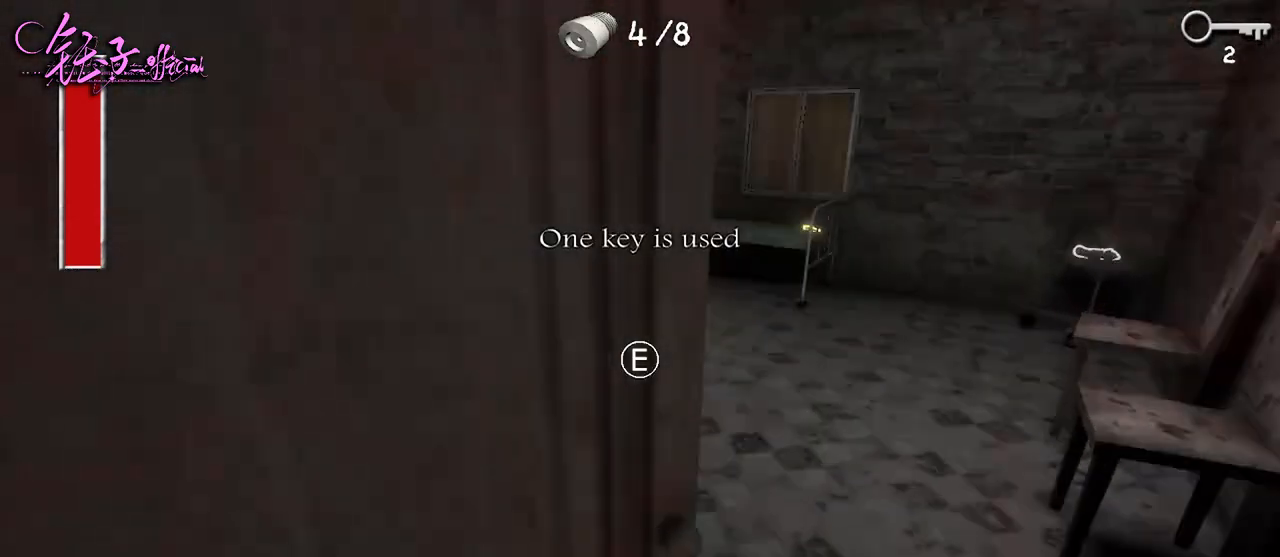
{"keys": ["d", "w"], "mouse": [], "events": []}
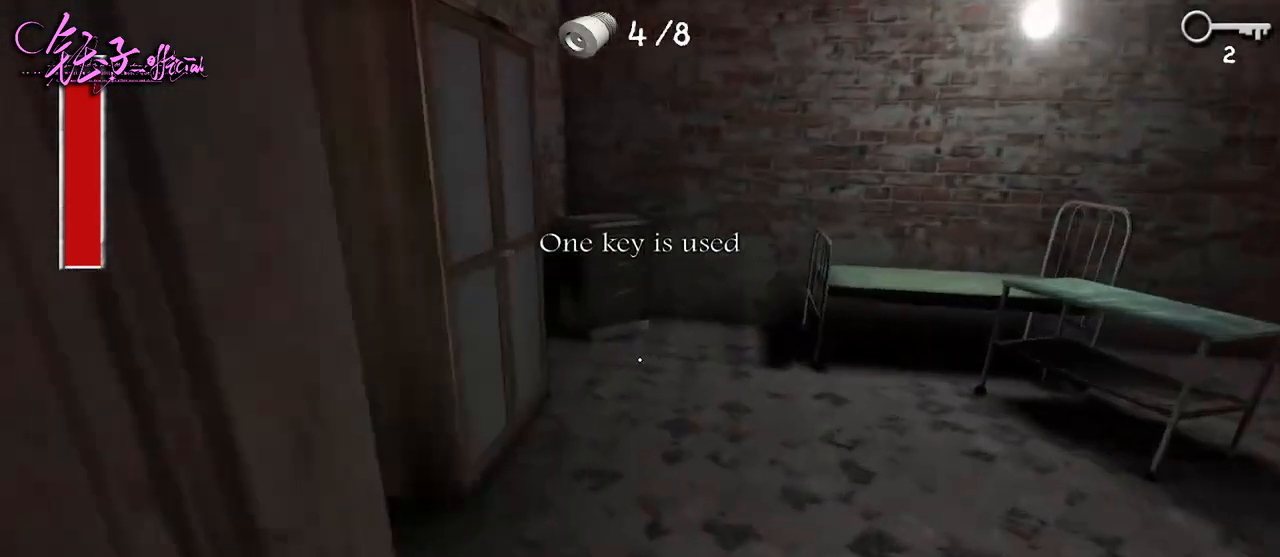
{"keys": ["d", "w"], "mouse": [], "events": [[367, "e", "down"], [500, "e", "up"]]}
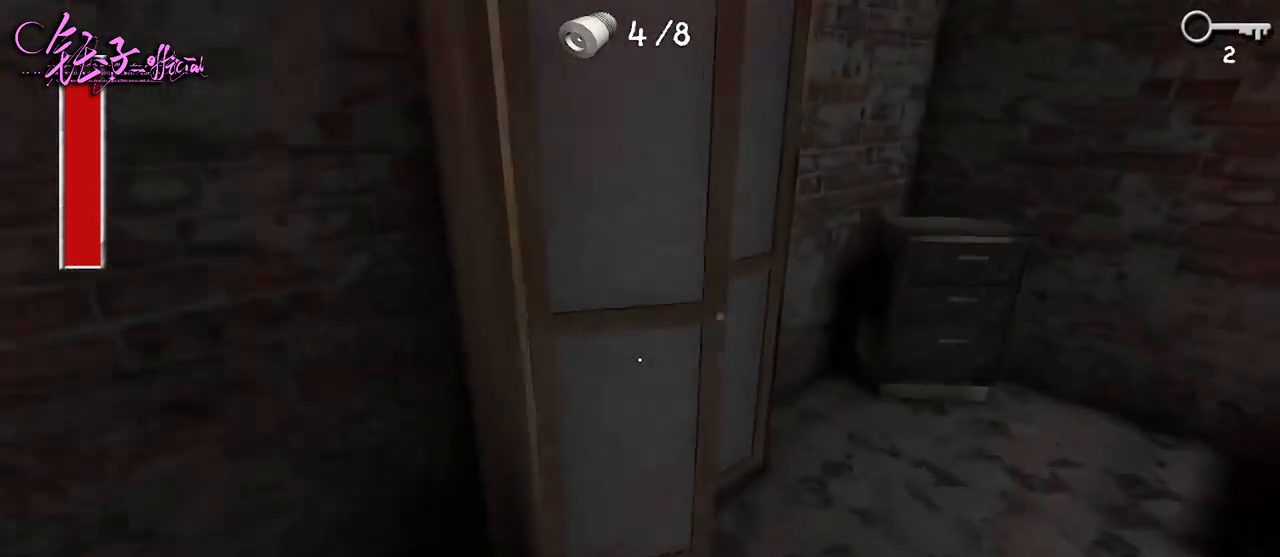
{"keys": [], "mouse": [], "events": [[33, "e", "down"], [67, "w", "up"], [167, "e", "up"], [267, "d", "up"], [333, "e", "down"], [467, "e", "up"]]}
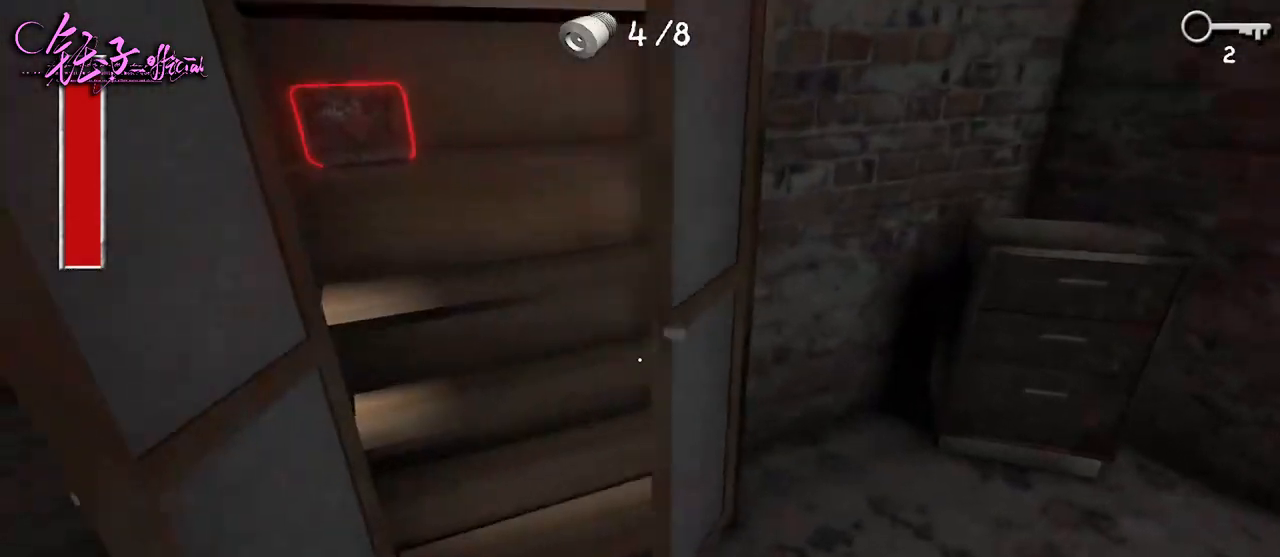
{"keys": ["d", "w"], "mouse": [], "events": [[67, "w", "down"], [300, "w", "up"], [400, "d", "down"], [433, "w", "down"]]}
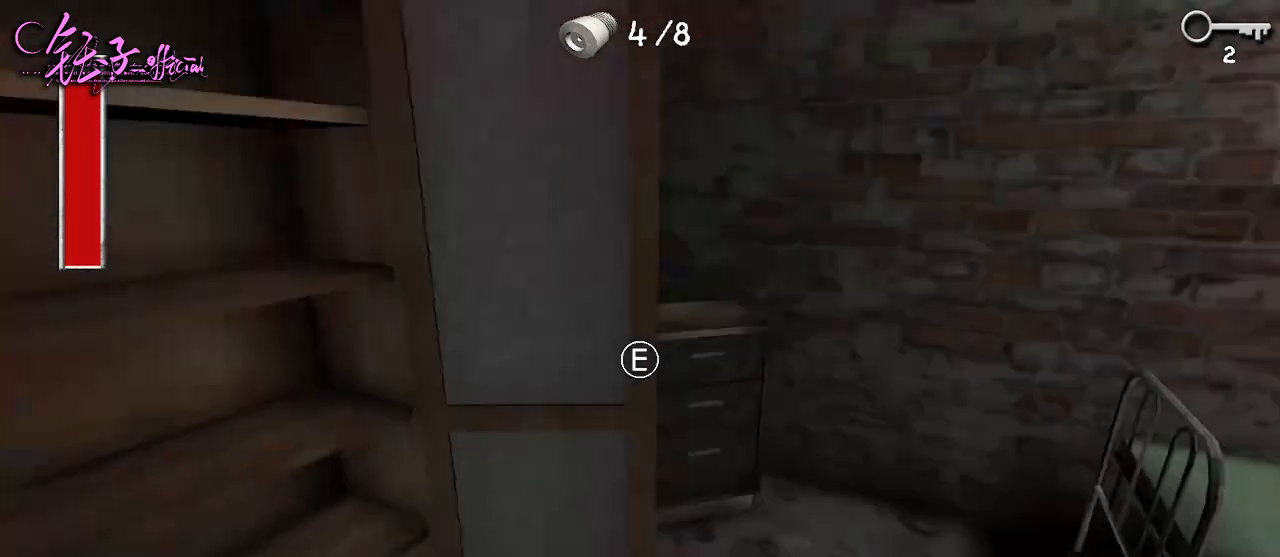
{"keys": [], "mouse": [], "events": [[233, "d", "up"], [433, "e", "down"], [433, "w", "up"], [500, "e", "up"]]}
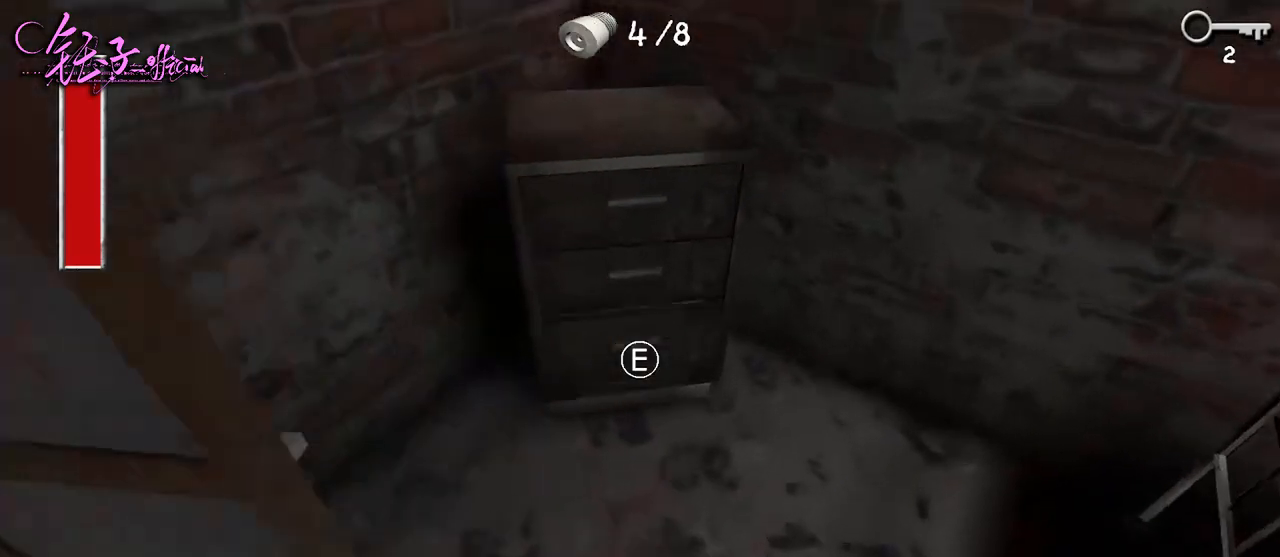
{"keys": [], "mouse": [], "events": [[233, "e", "down"], [333, "e", "up"]]}
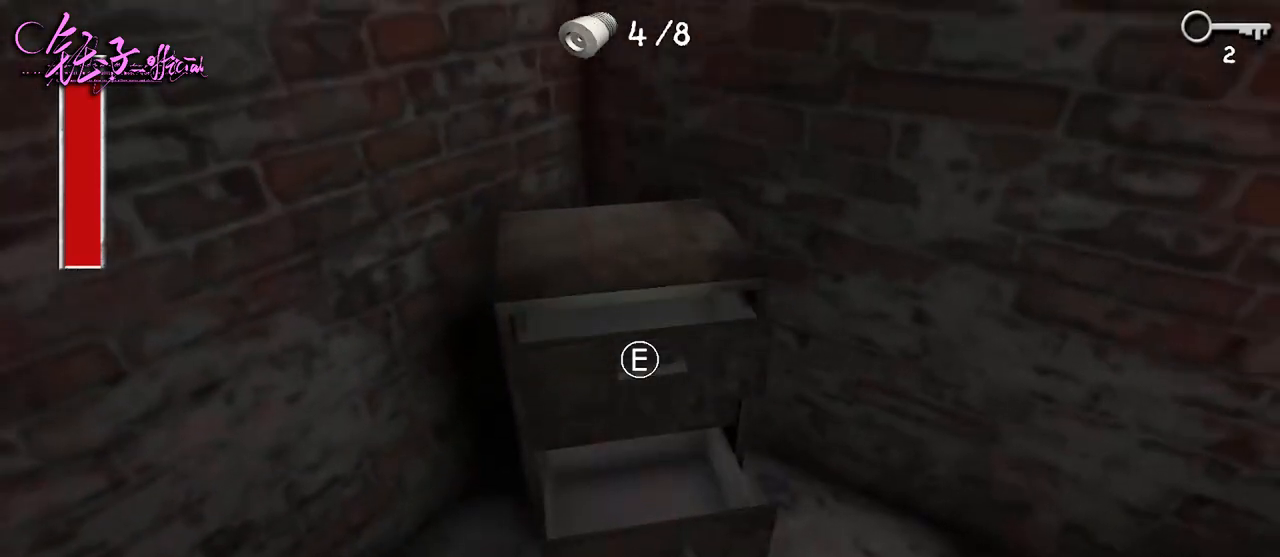
{"keys": [], "mouse": [], "events": [[167, "e", "down"], [233, "e", "up"]]}
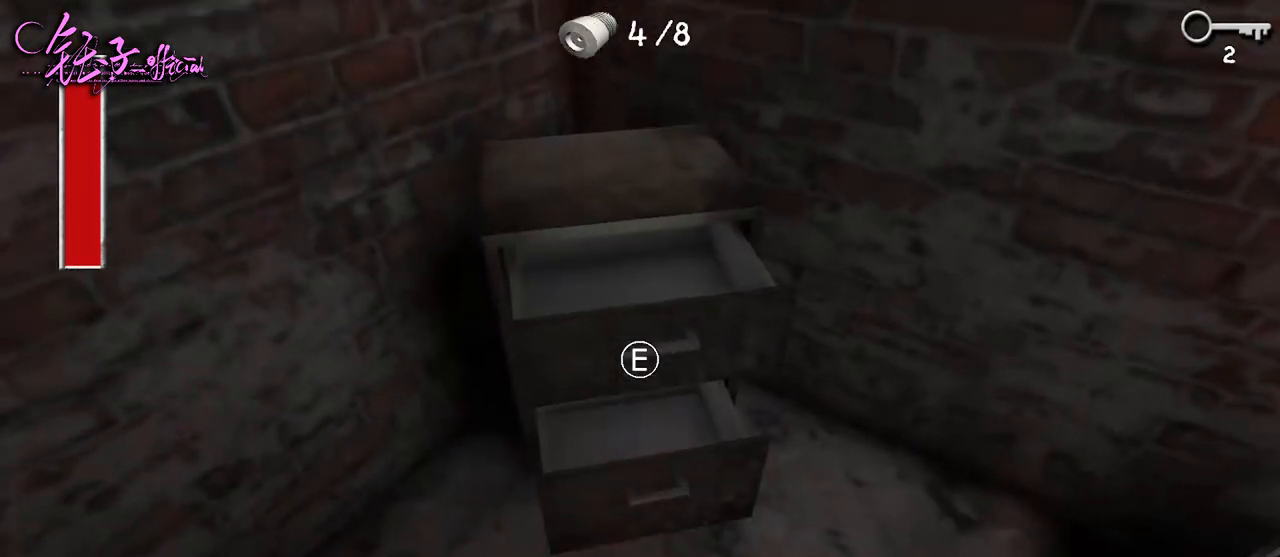
{"keys": [], "mouse": [], "events": [[67, "e", "down"], [167, "e", "up"]]}
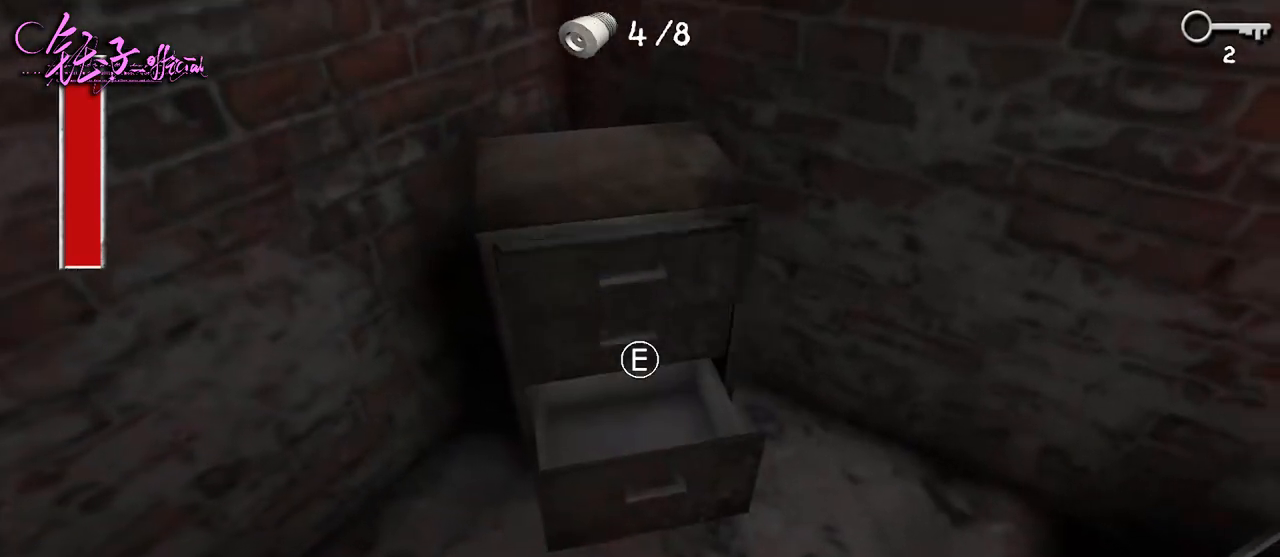
{"keys": ["d", "w"], "mouse": [], "events": [[67, "e", "down"], [133, "e", "up"], [367, "d", "down"], [433, "w", "down"]]}
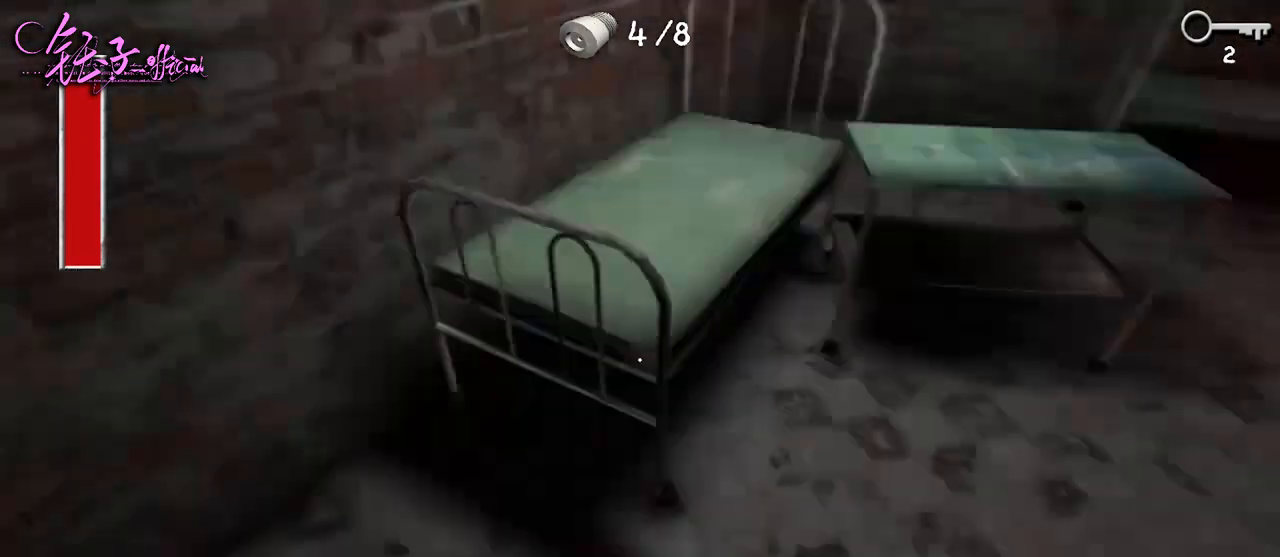
{"keys": ["d", "w"], "mouse": [], "events": []}
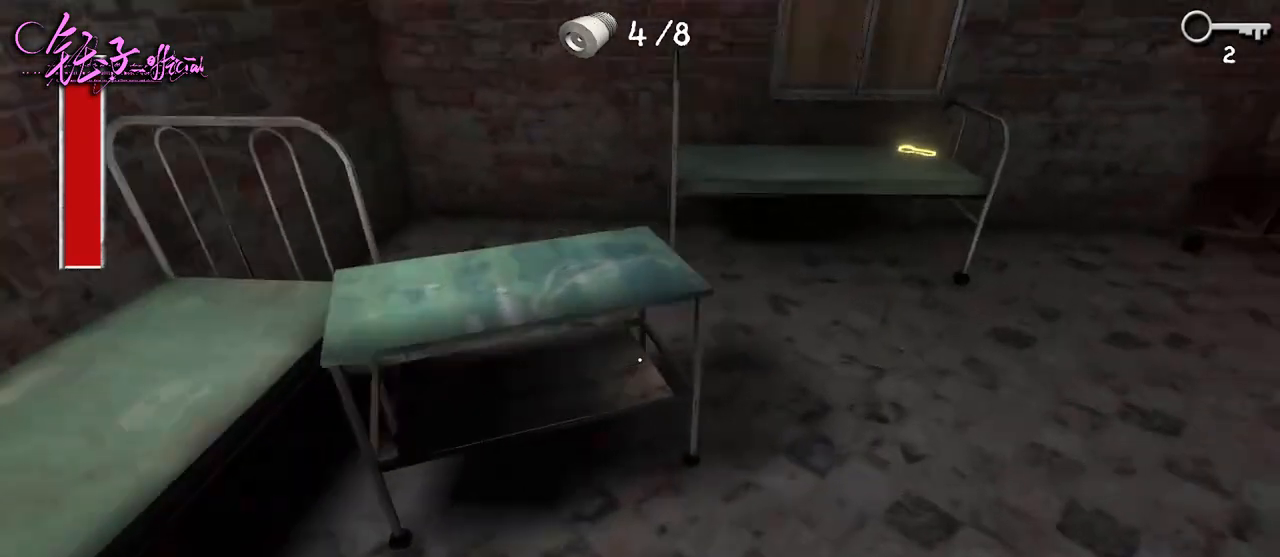
{"keys": ["w"], "mouse": [], "events": [[267, "d", "up"]]}
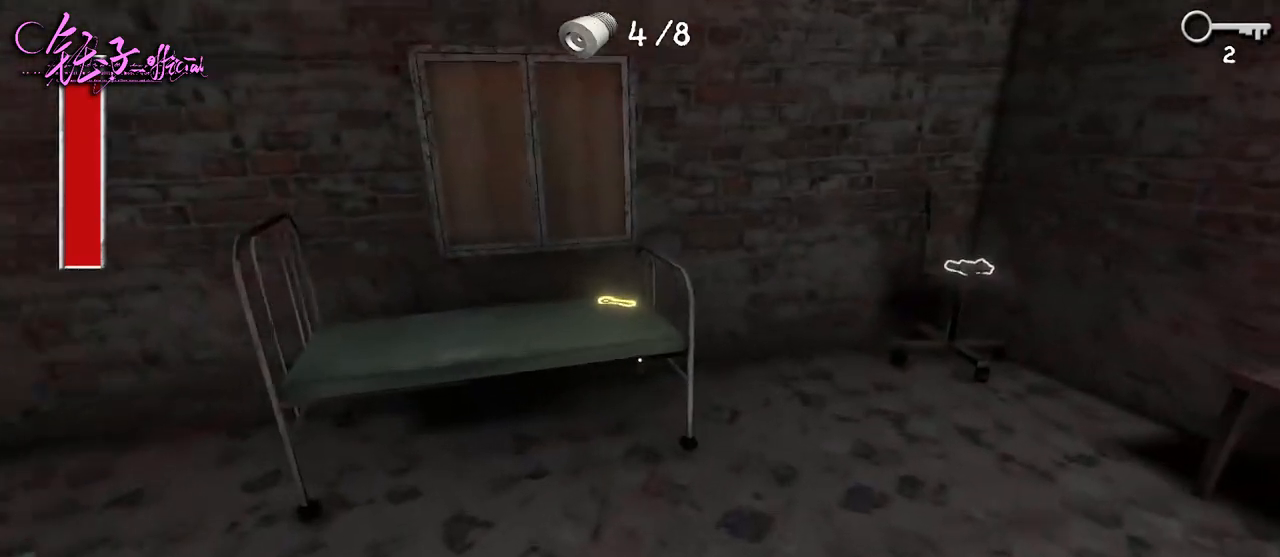
{"keys": ["w"], "mouse": [], "events": [[400, "e", "down"], [500, "e", "up"]]}